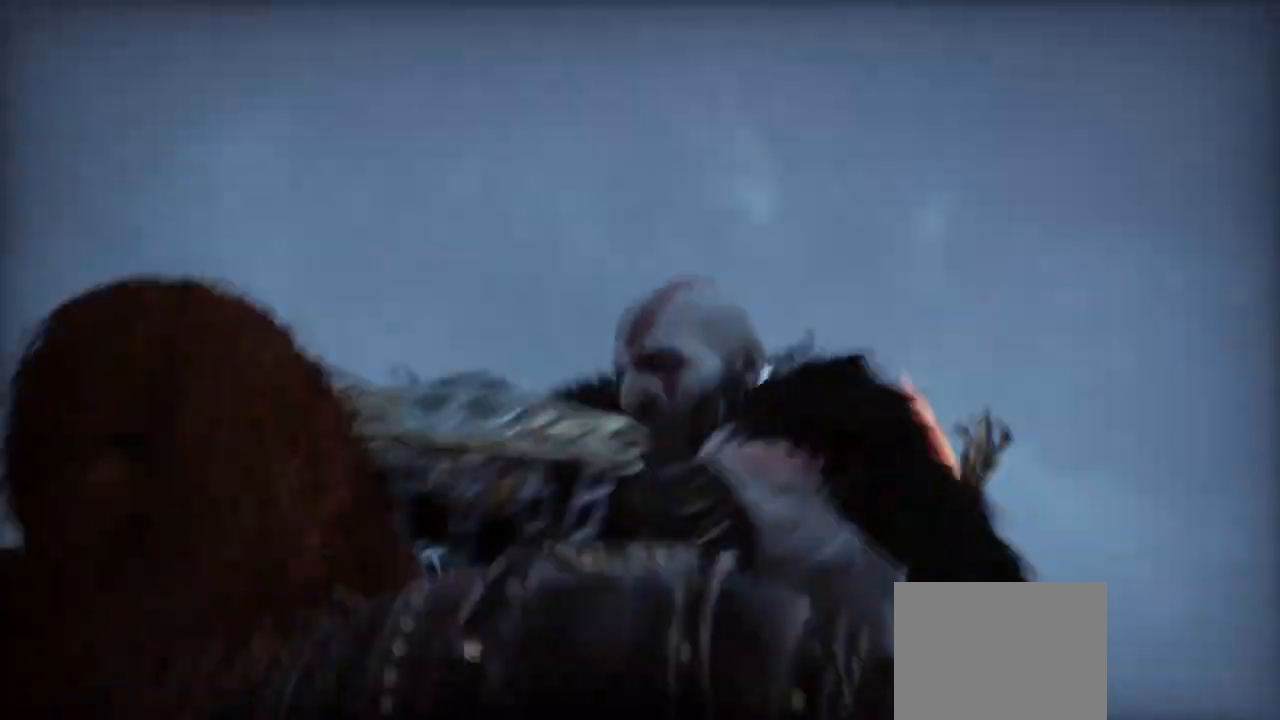
Gameplay with a controller (PlayStation layout); each line is a JSON object with the inputs held at the frame after it. "events" lists button and stick changes between this image and that frame as [ms after this image, input, new state], when the widget could be followed in between. Not read: L3 R3 SELECT.
{"buttons": ["R2"], "left_stick": "center", "right_stick": "center", "events": [[434, "R2", "down"]]}
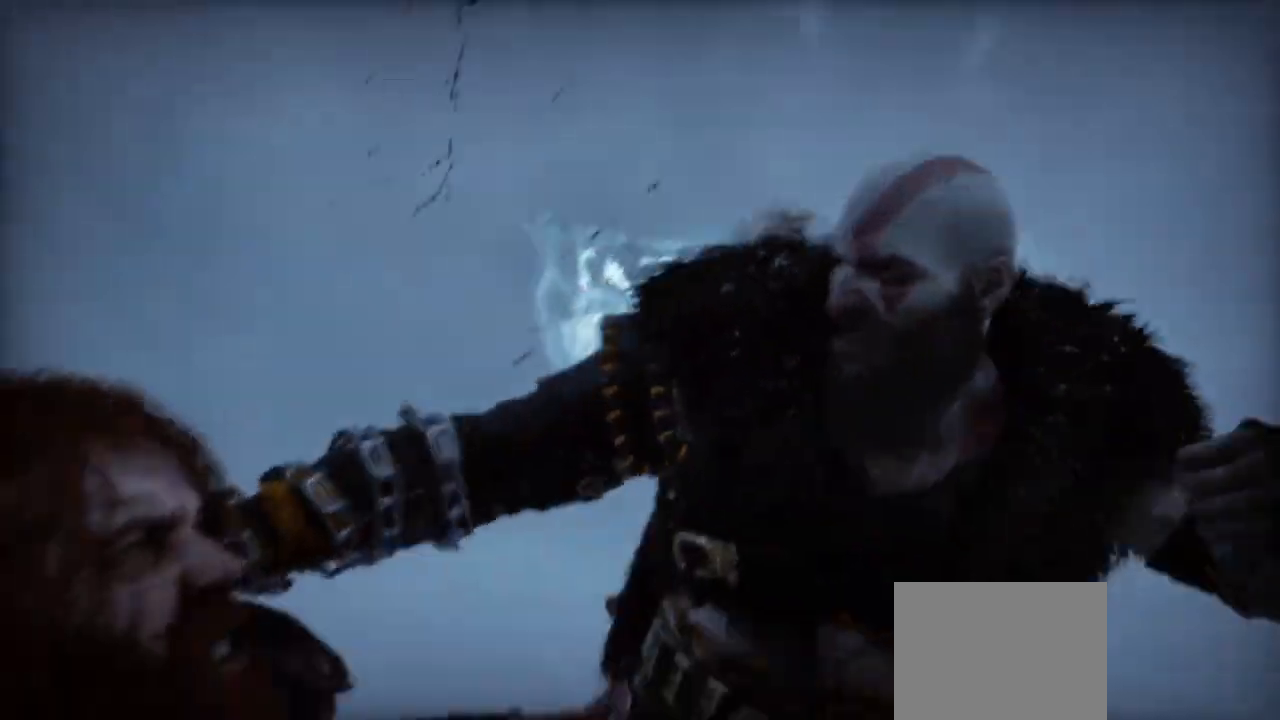
{"buttons": [], "left_stick": "center", "right_stick": "center", "events": [[134, "R2", "up"], [301, "R2", "down"], [467, "R2", "up"]]}
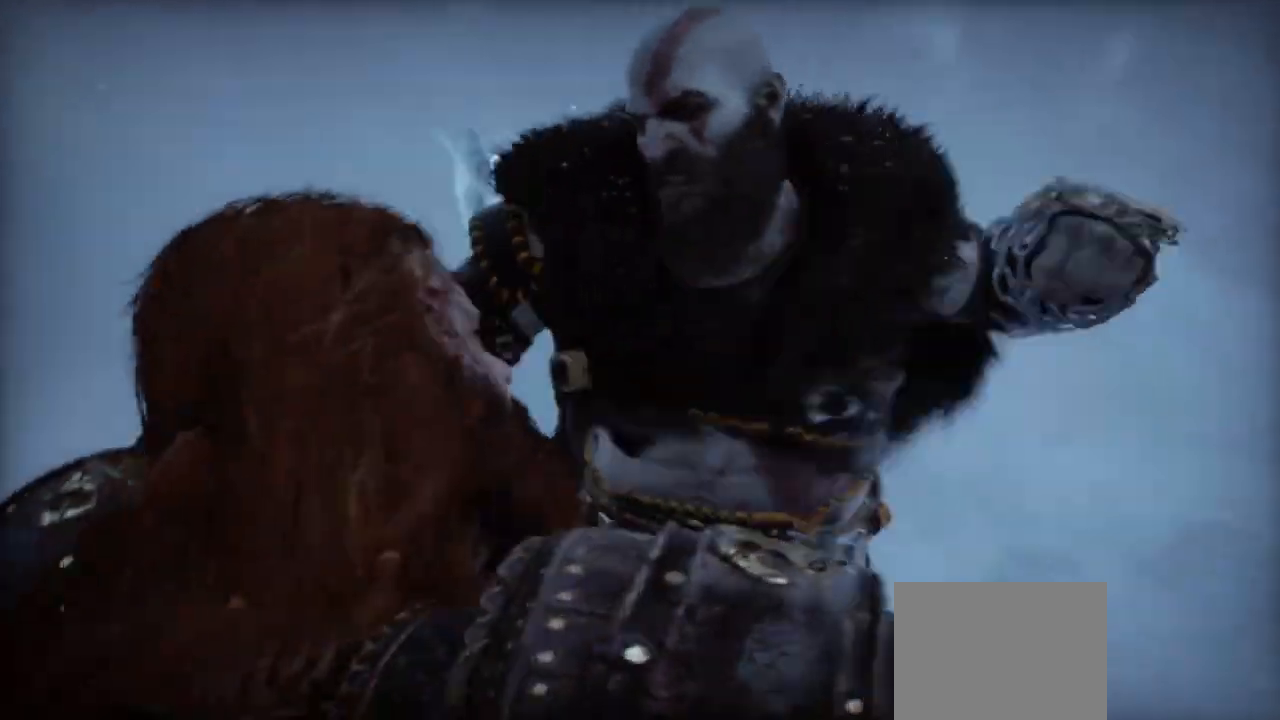
{"buttons": ["R2"], "left_stick": "center", "right_stick": "center", "events": [[233, "R2", "down"], [400, "R2", "up"], [500, "R2", "down"]]}
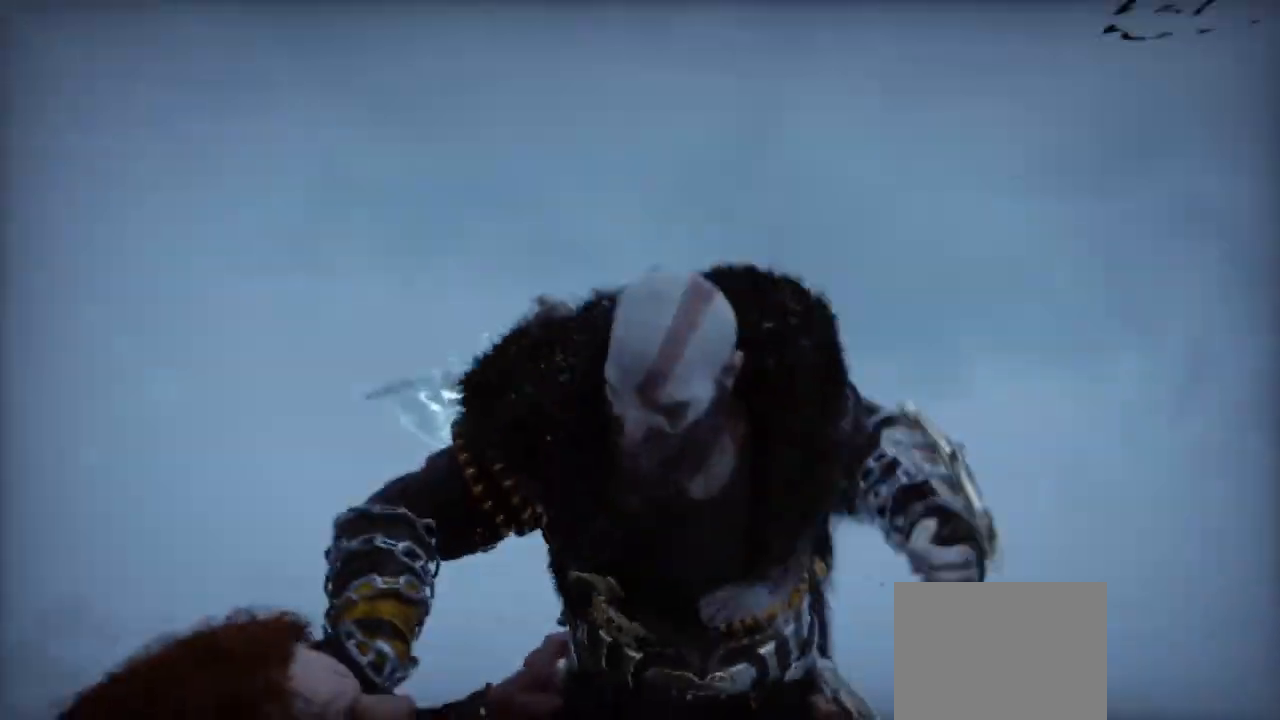
{"buttons": [], "left_stick": "center", "right_stick": "center", "events": [[201, "R2", "up"]]}
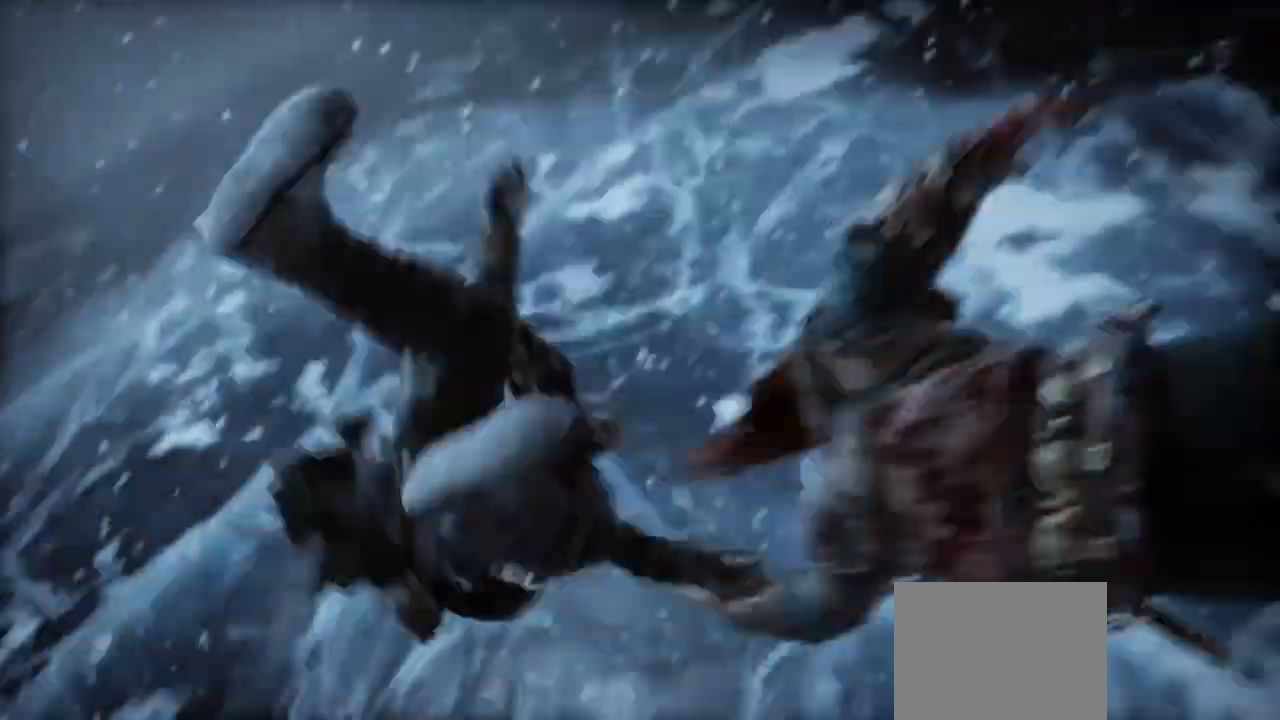
{"buttons": [], "left_stick": "center", "right_stick": "center", "events": [[233, "L2", "down"], [300, "L2", "up"]]}
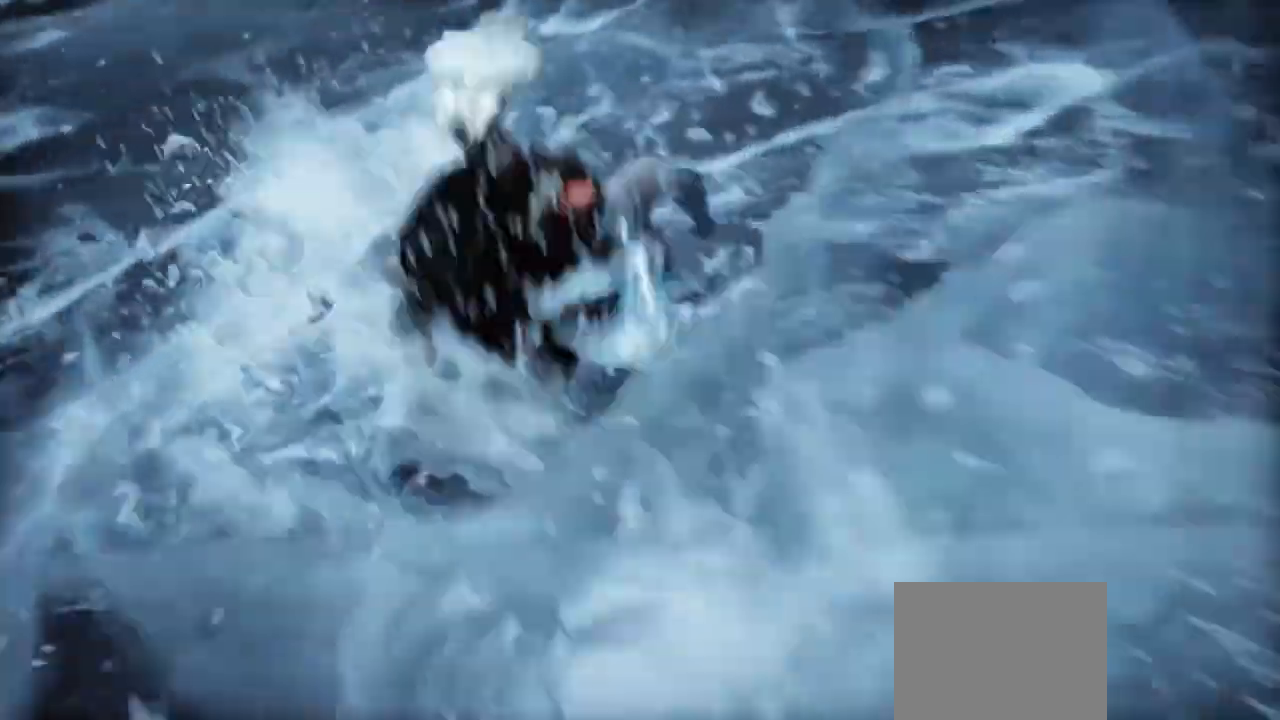
{"buttons": [], "left_stick": "center", "right_stick": "center", "events": []}
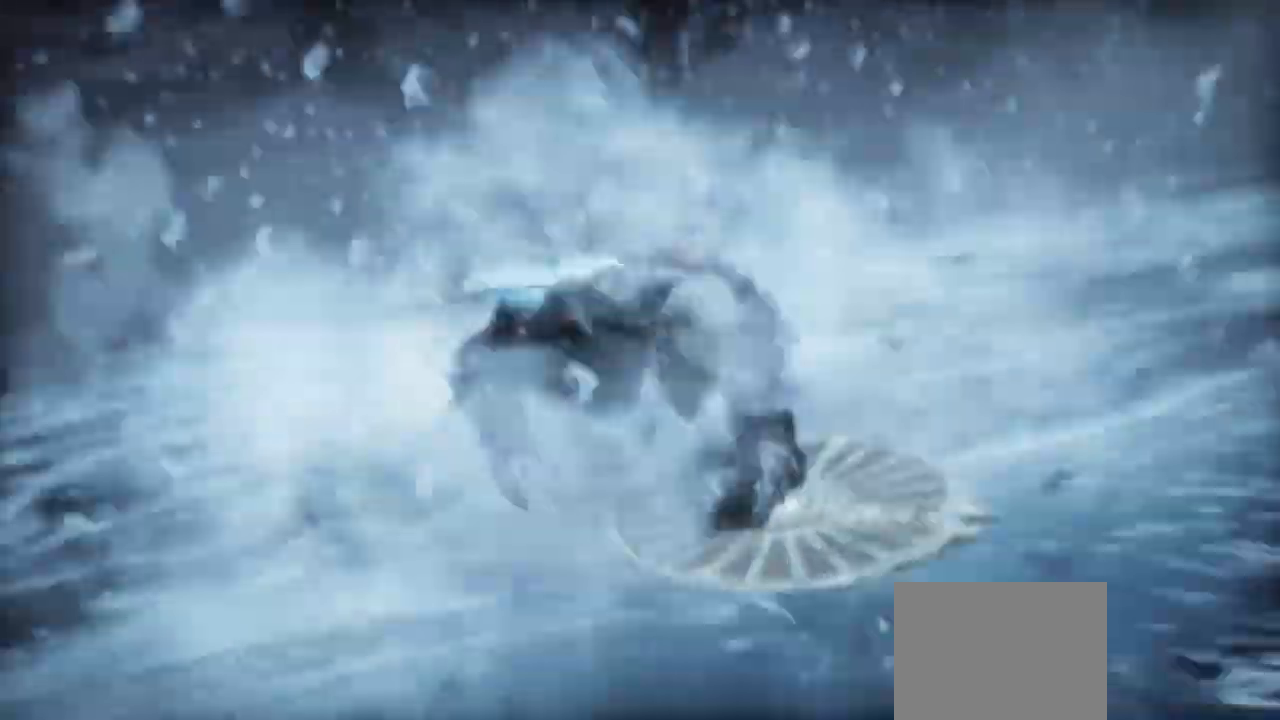
{"buttons": [], "left_stick": "center", "right_stick": "center", "events": []}
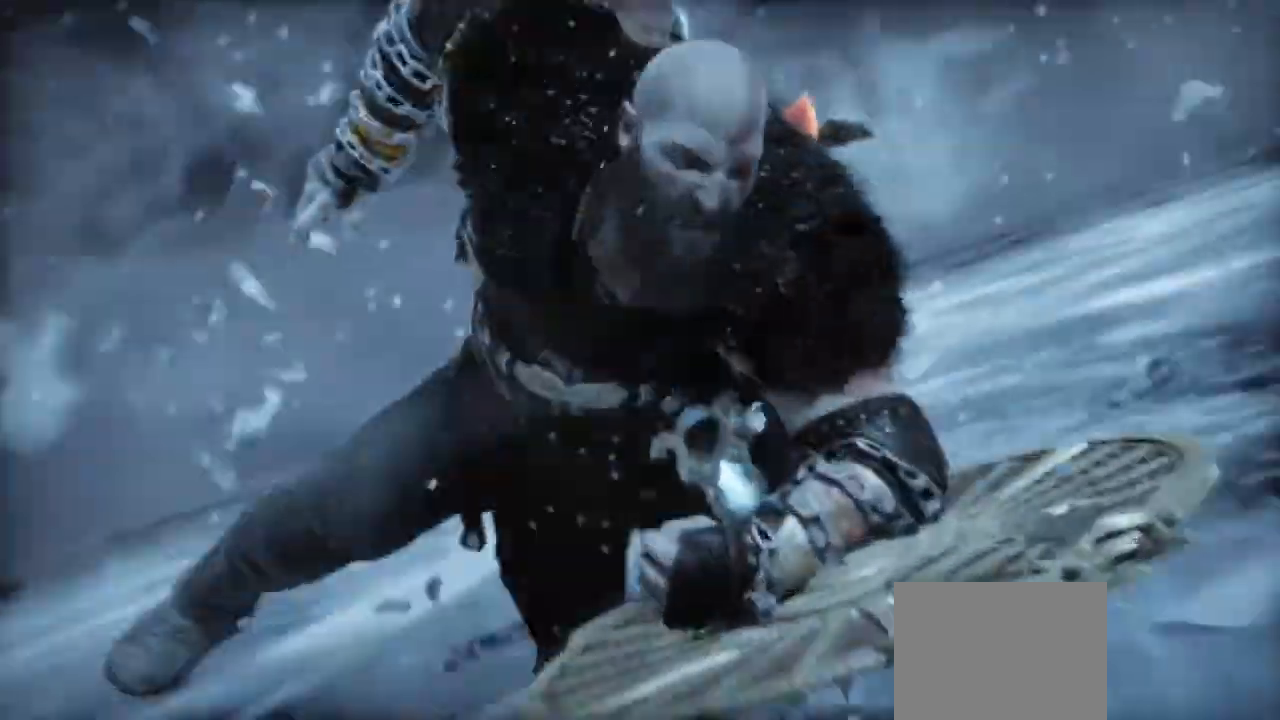
{"buttons": [], "left_stick": "center", "right_stick": "center", "events": []}
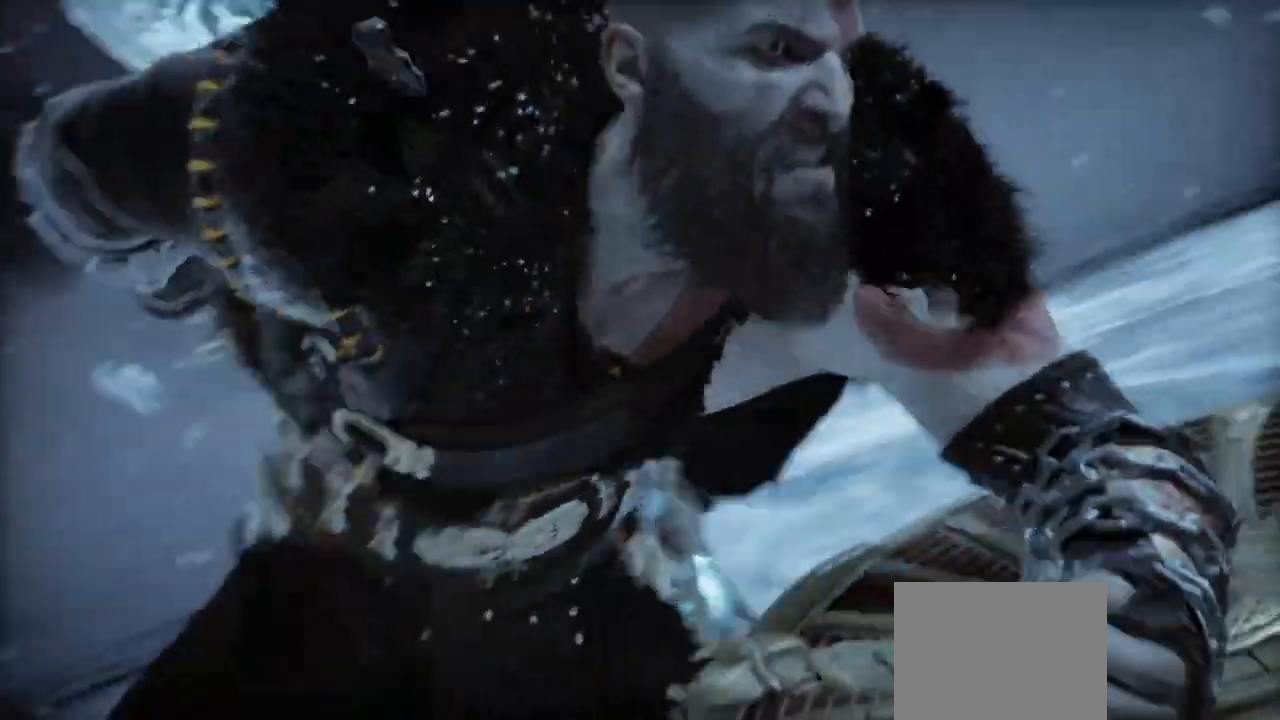
{"buttons": [], "left_stick": "center", "right_stick": "center", "events": []}
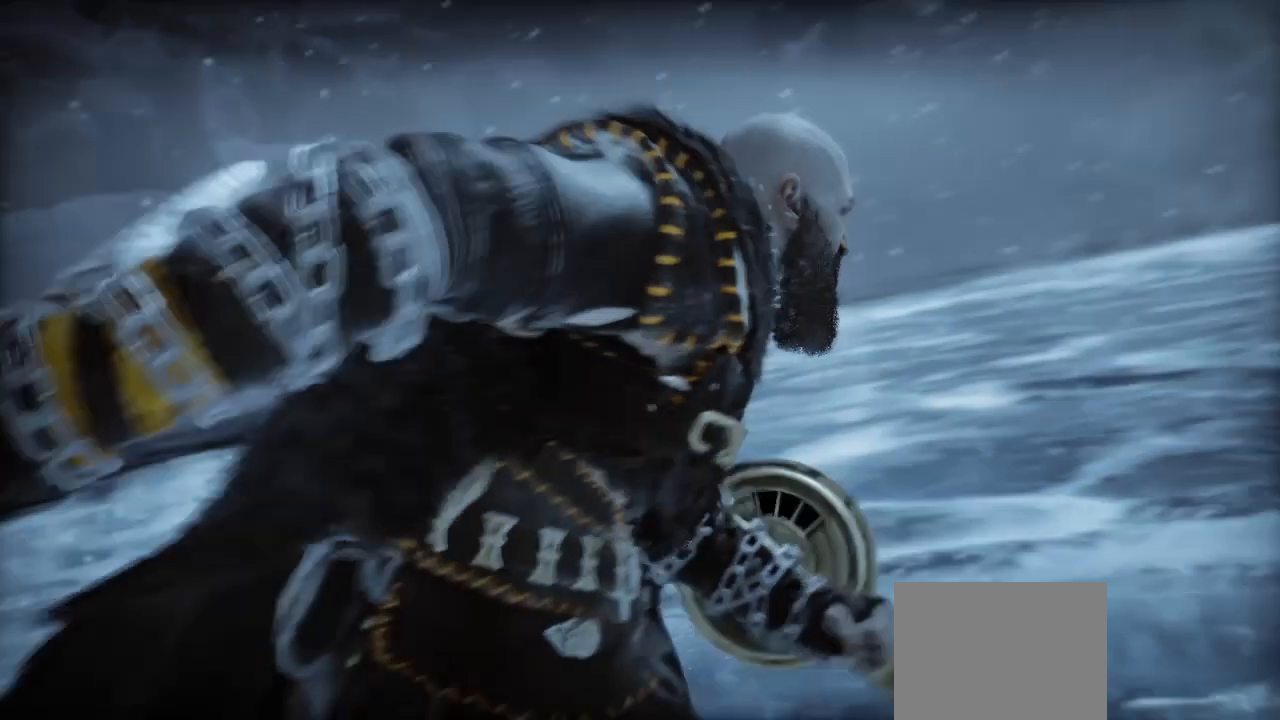
{"buttons": [], "left_stick": "center", "right_stick": "center", "events": []}
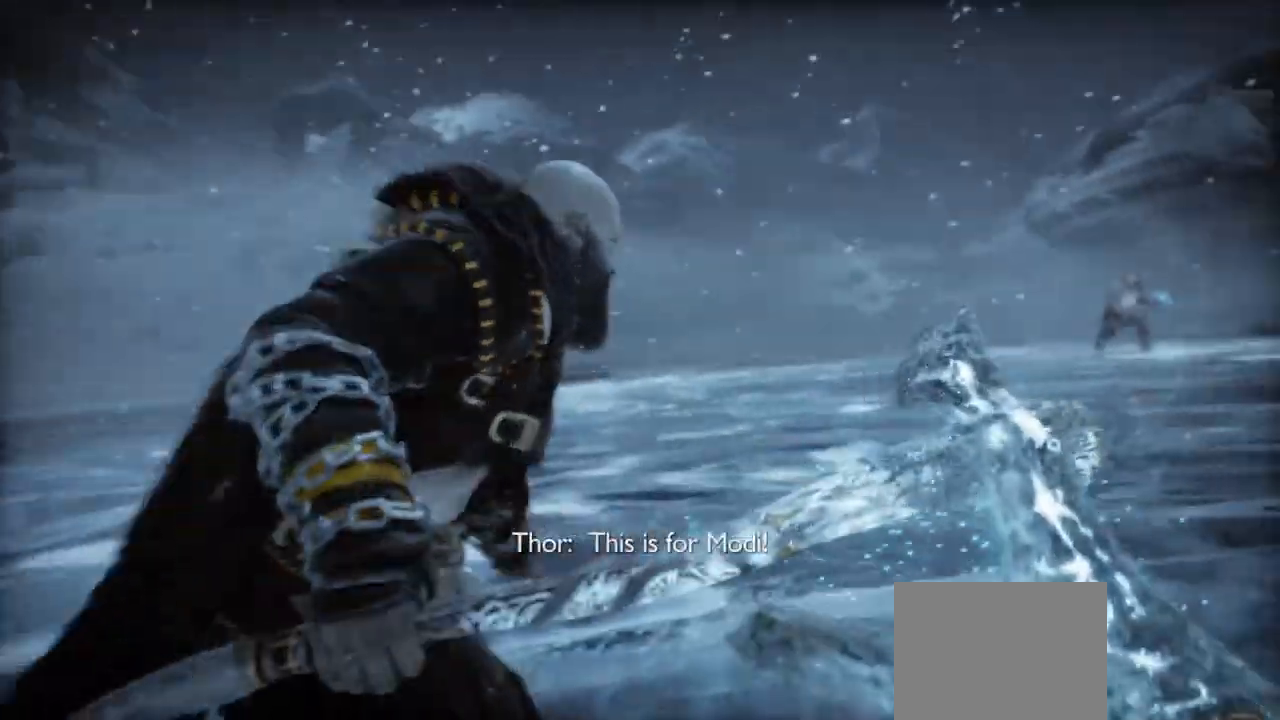
{"buttons": [], "left_stick": "center", "right_stick": "center", "events": [[233, "DPAD_RIGHT", "down"], [267, "DPAD_RIGHT", "up"]]}
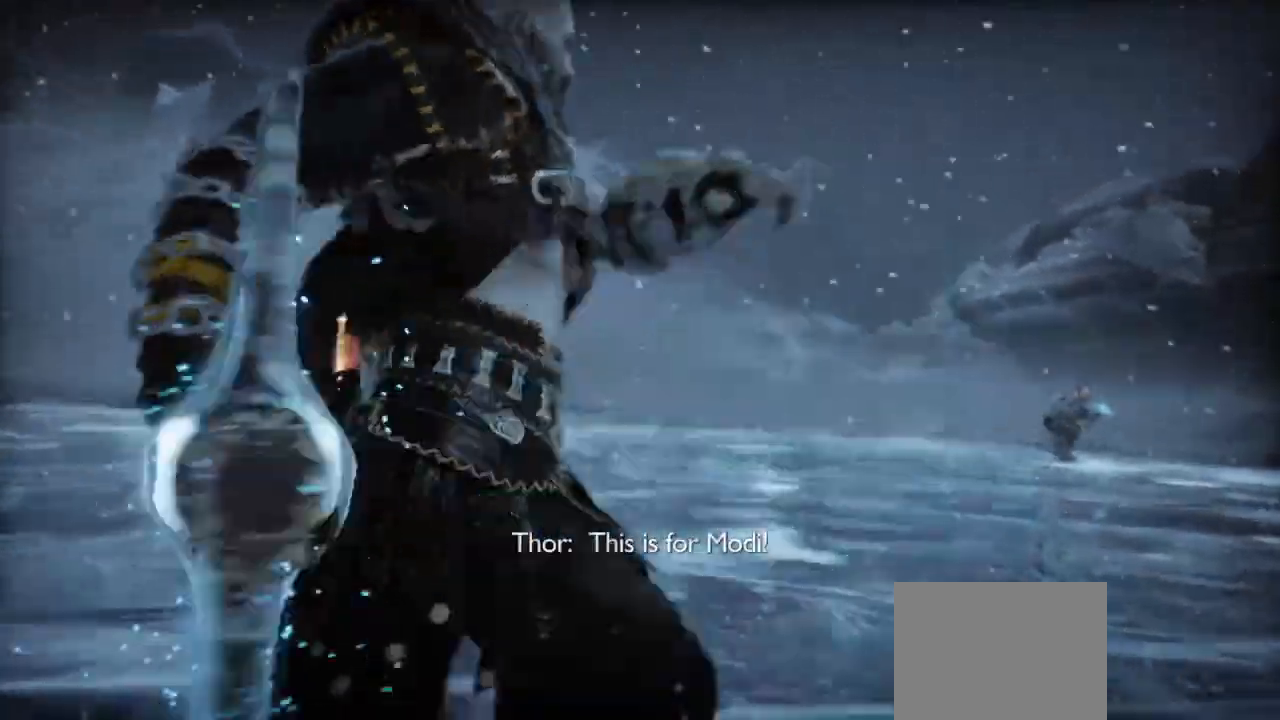
{"buttons": [], "left_stick": "center", "right_stick": "center", "events": []}
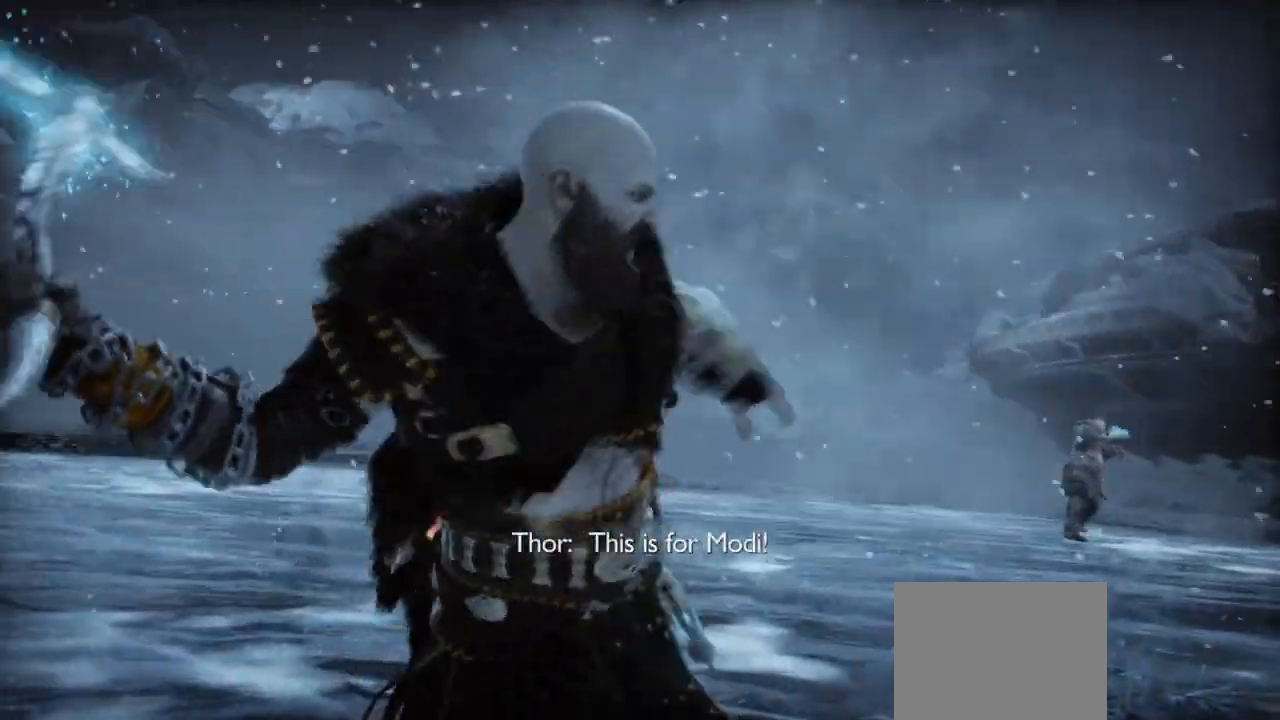
{"buttons": [], "left_stick": "center", "right_stick": "center", "events": []}
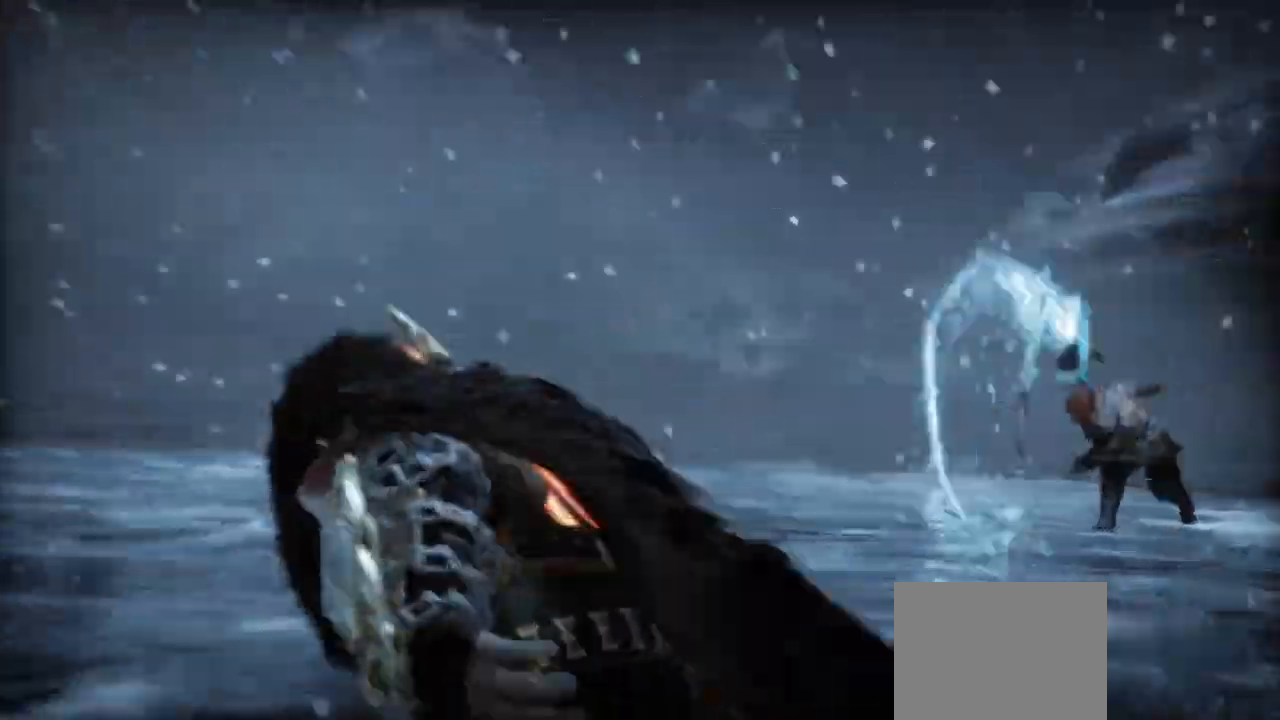
{"buttons": [], "left_stick": "center", "right_stick": "center"}
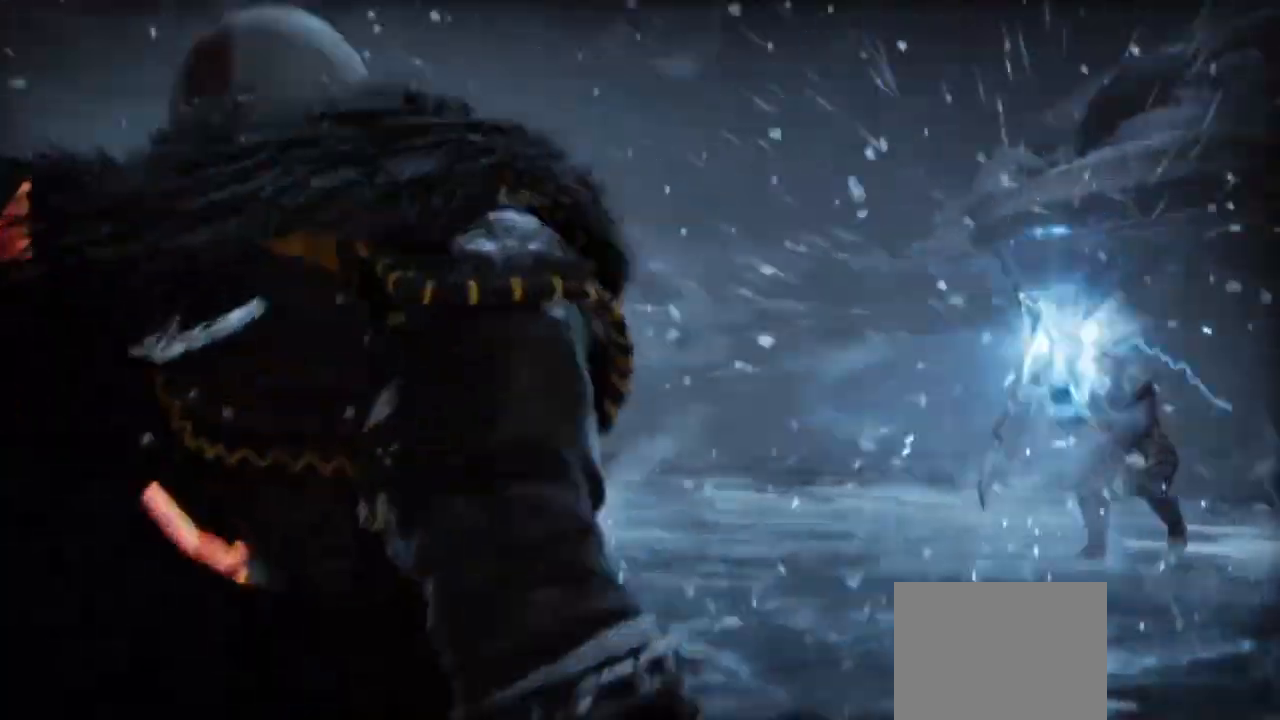
{"buttons": [], "left_stick": "center", "right_stick": "center", "events": []}
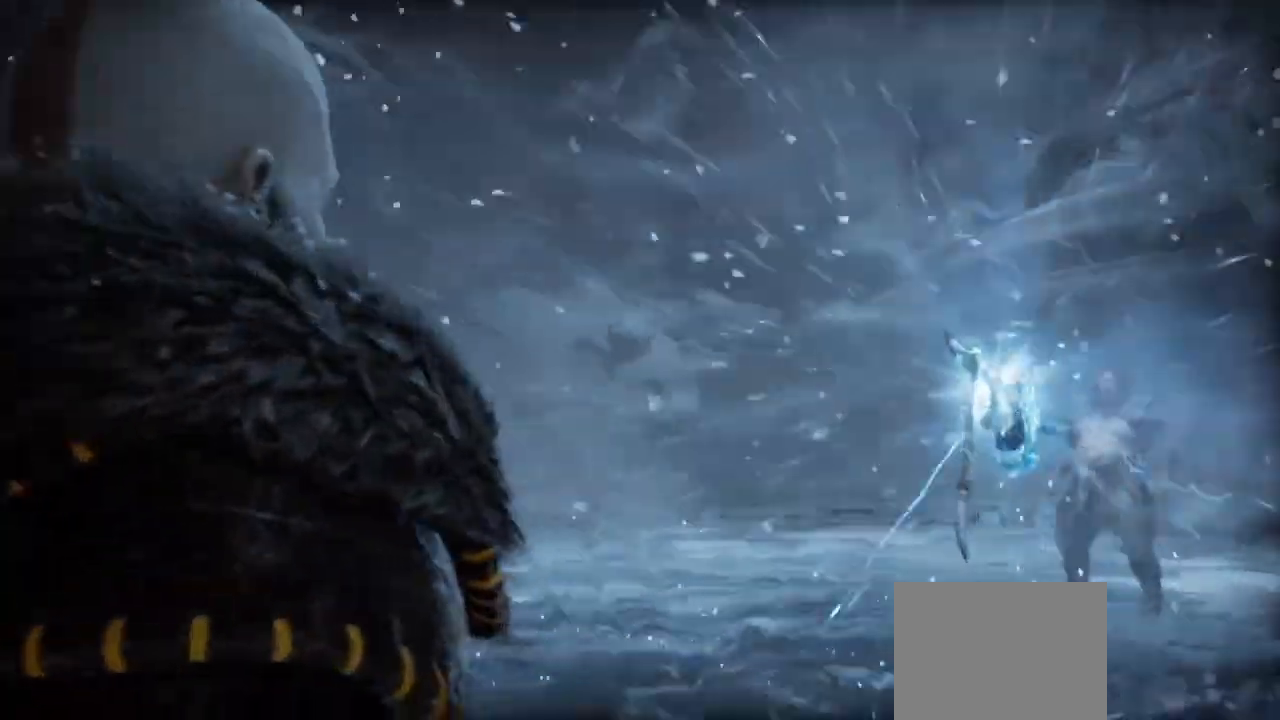
{"buttons": [], "left_stick": "center", "right_stick": "center", "events": []}
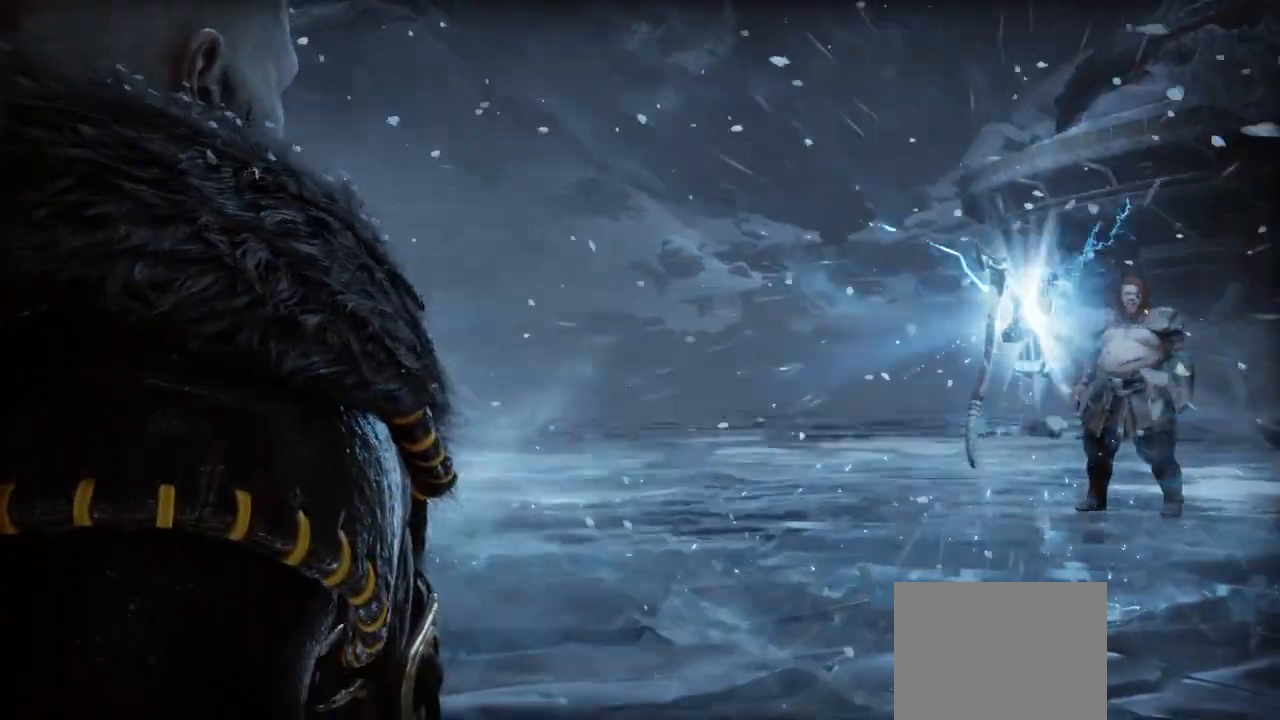
{"buttons": [], "left_stick": "center", "right_stick": "center", "events": []}
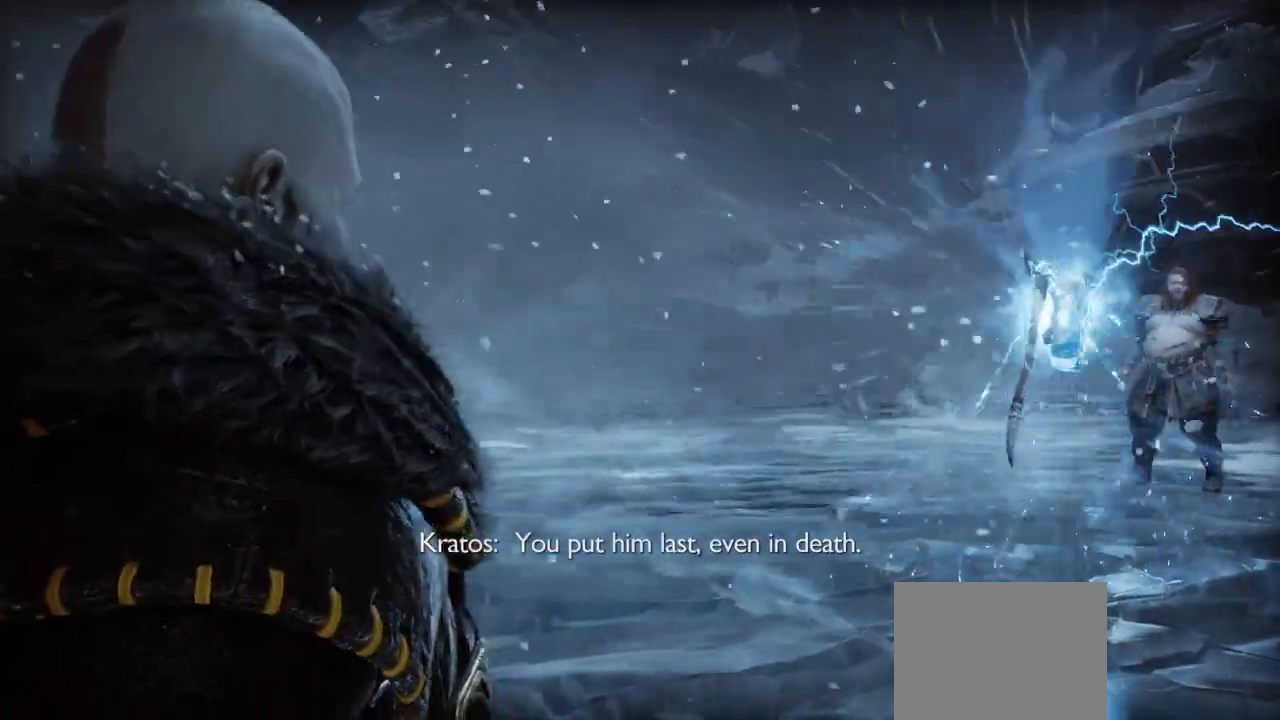
{"buttons": [], "left_stick": "up-right", "right_stick": "center", "events": [[100, "left_stick", "up-right"]]}
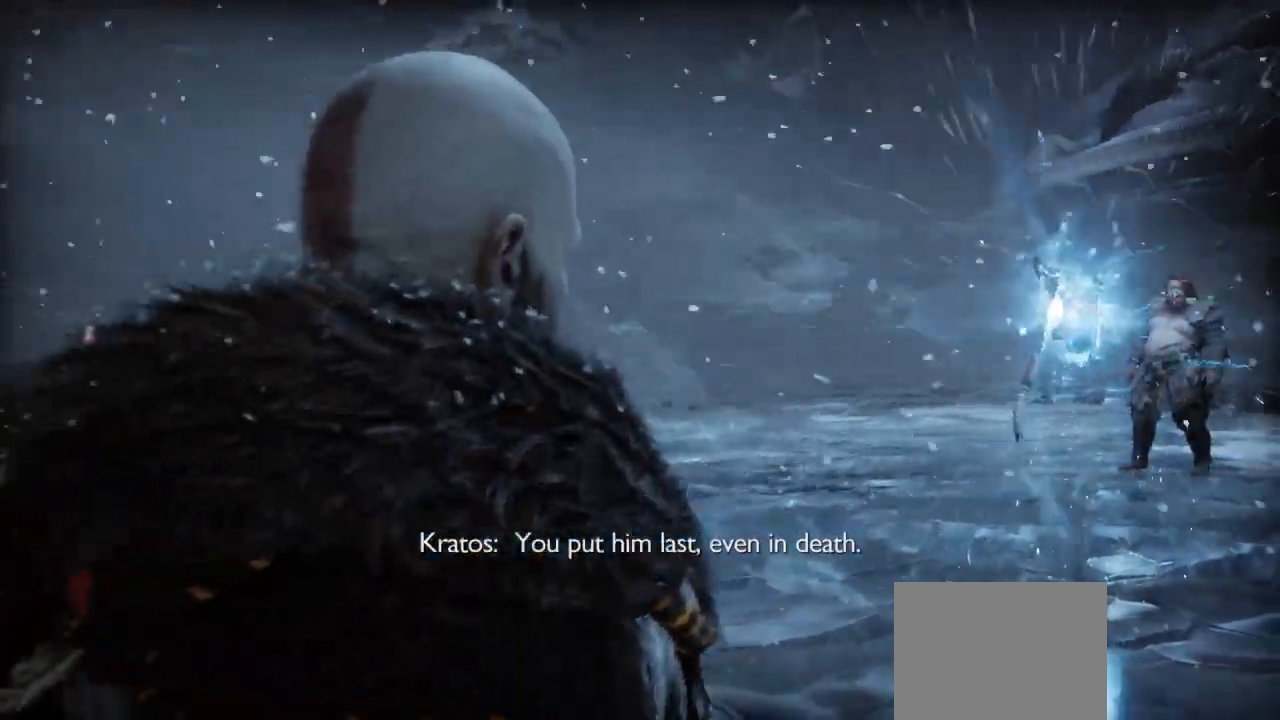
{"buttons": [], "left_stick": "right", "right_stick": "center", "events": [[266, "left_stick", "right"]]}
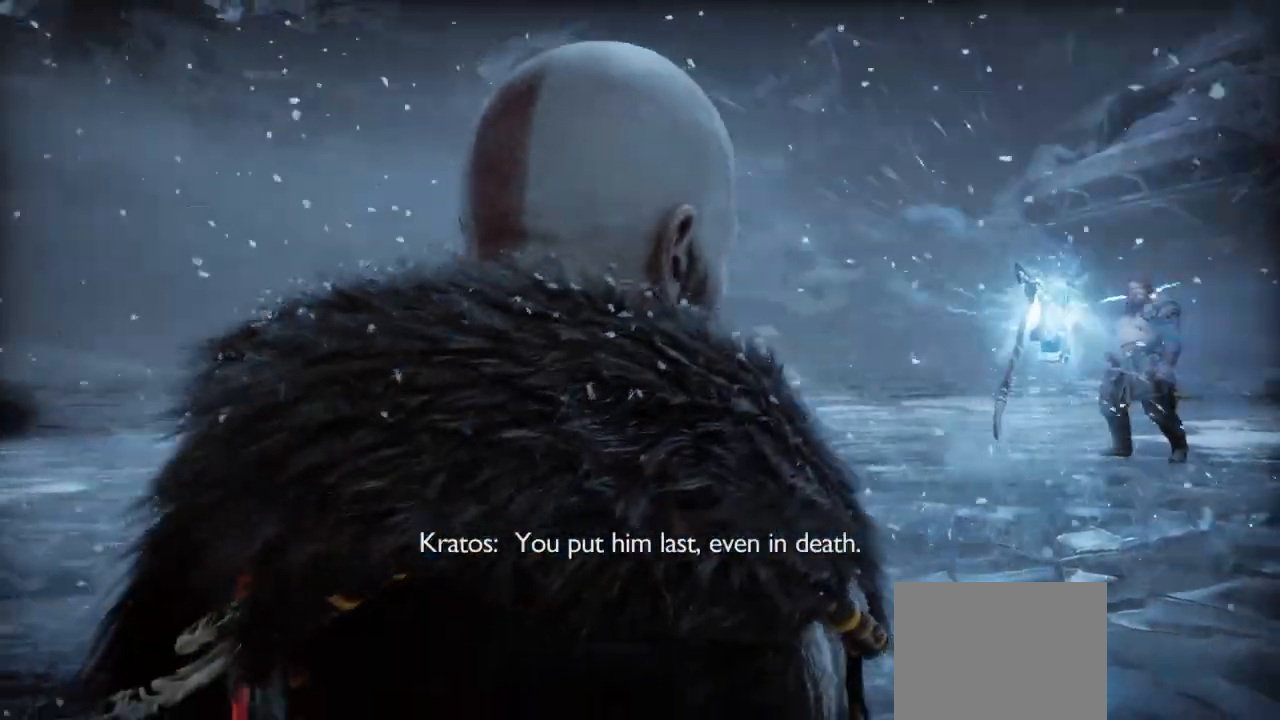
{"buttons": [], "left_stick": "center", "right_stick": "center", "events": [[100, "left_stick", "up-right"], [234, "left_stick", "center"]]}
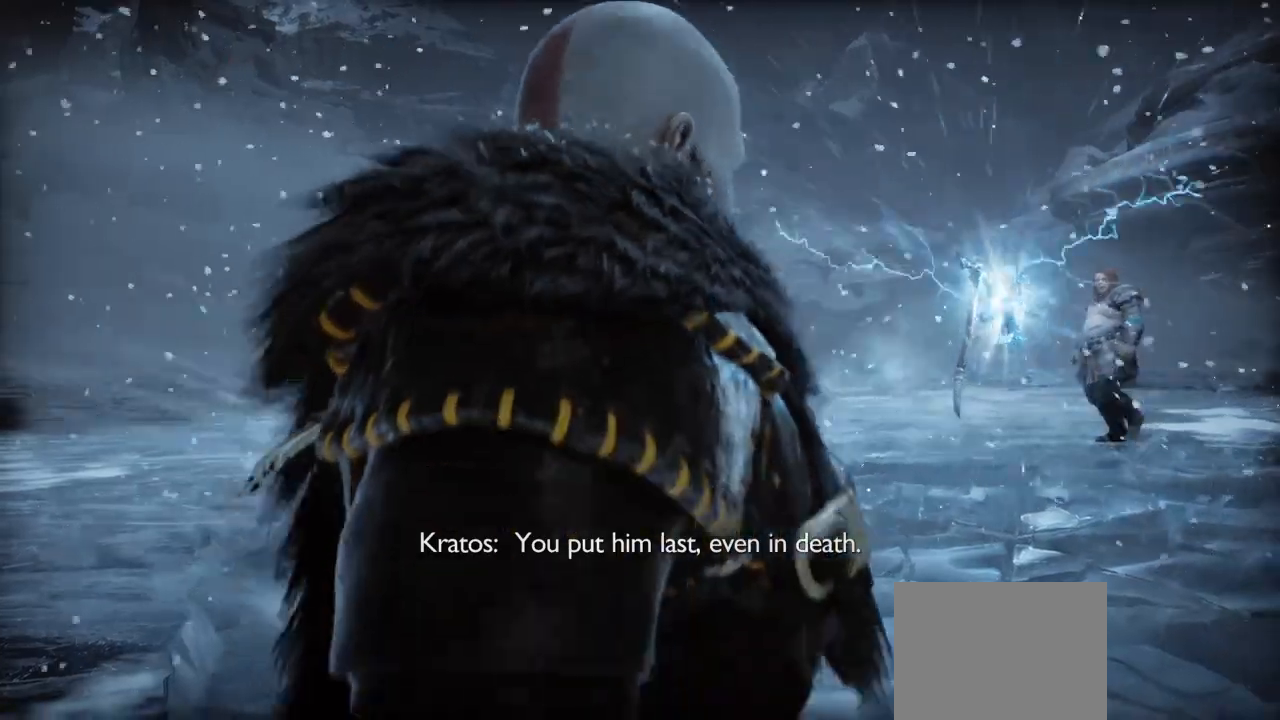
{"buttons": [], "left_stick": "center", "right_stick": "center", "events": []}
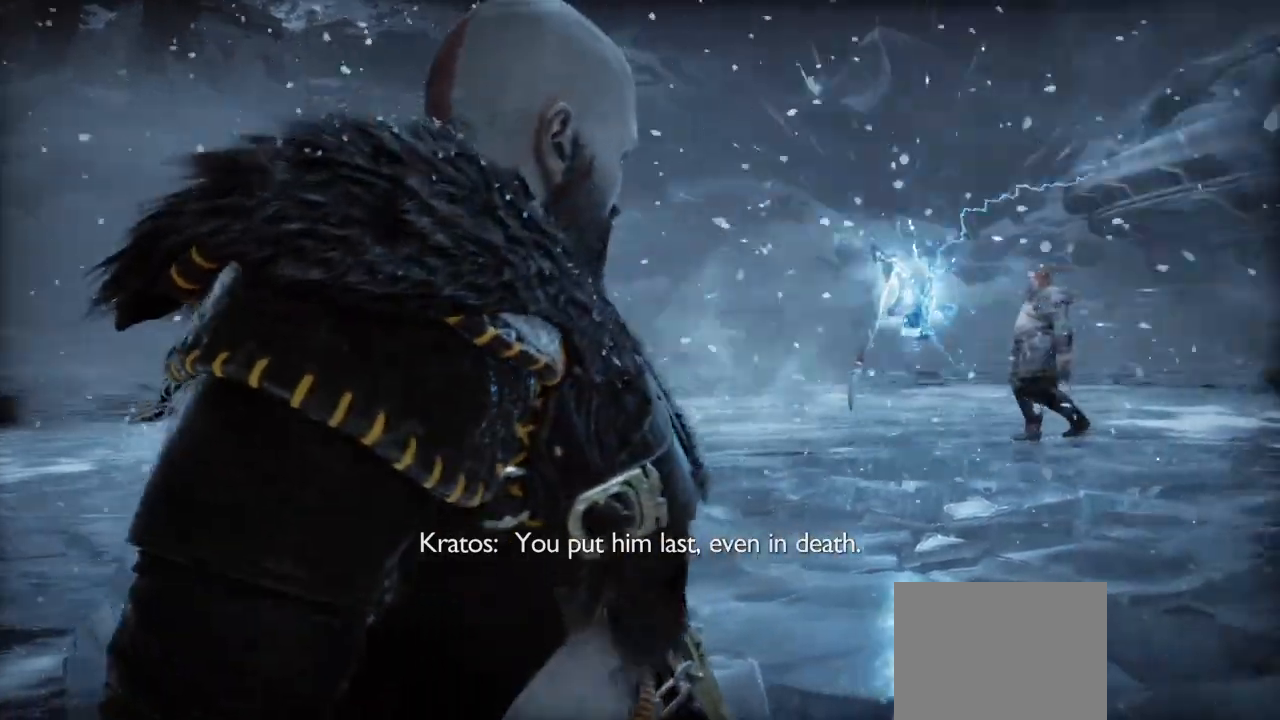
{"buttons": [], "left_stick": "center", "right_stick": "center", "events": []}
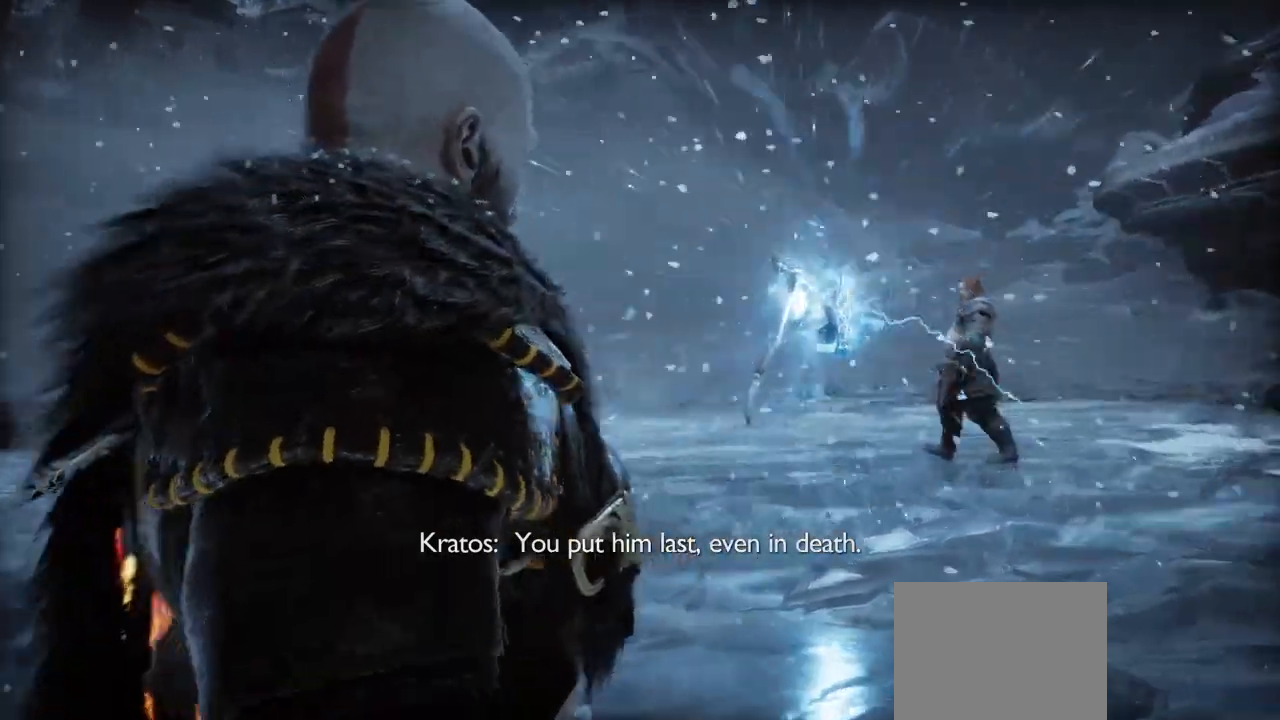
{"buttons": [], "left_stick": "center", "right_stick": "center", "events": []}
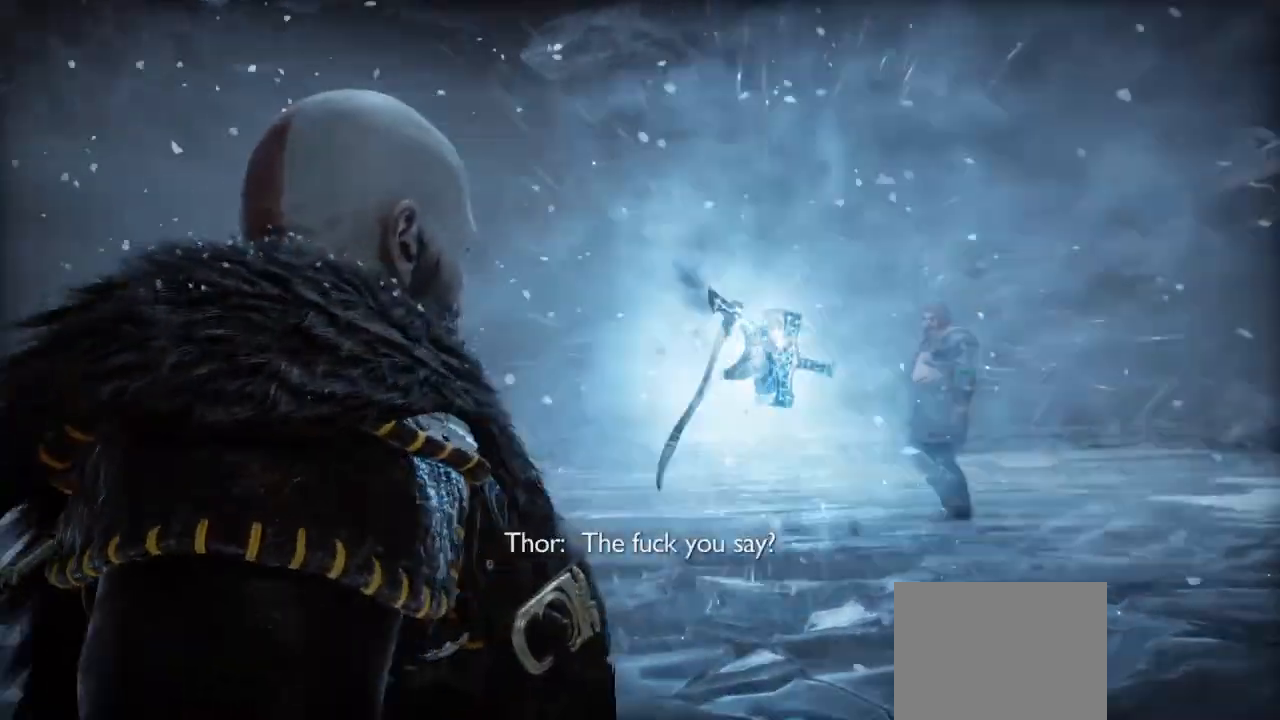
{"buttons": [], "left_stick": "center", "right_stick": "center", "events": []}